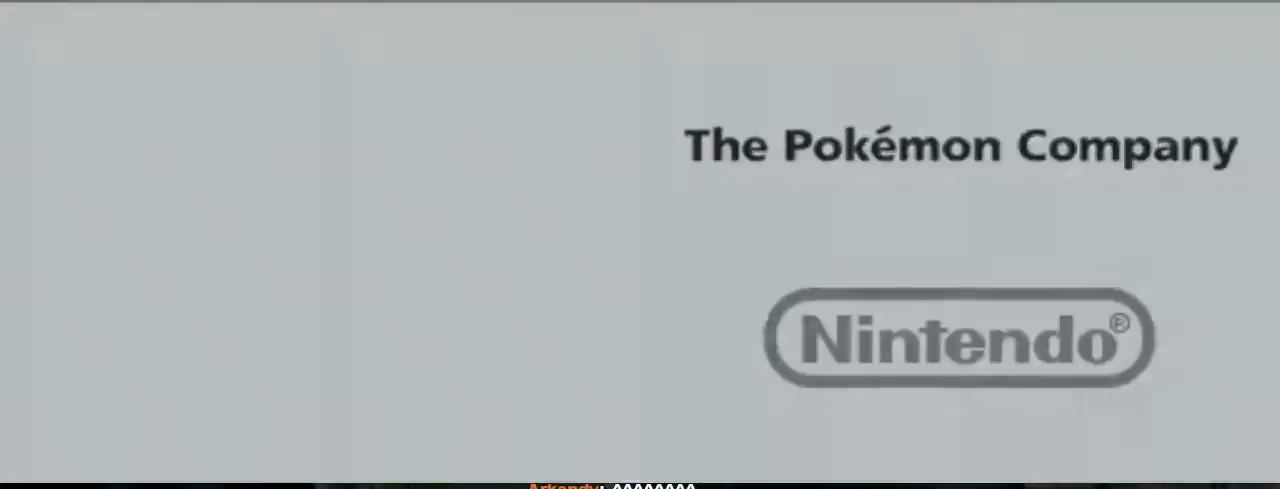
Gameplay with a controller (Xbox layout); each line is a JSON object with the inputs held at the frame after it (dt_ms = milliseconds from this image to that frame). "events" lists button and stick changes between this image and that frame as [ms after this image, input, new state], when the widget could be followed in between. Not read: L3 R3 left_stick right_stick.
{"dt_ms": 500, "buttons": ["A"], "events": [[367, "A", "down"]]}
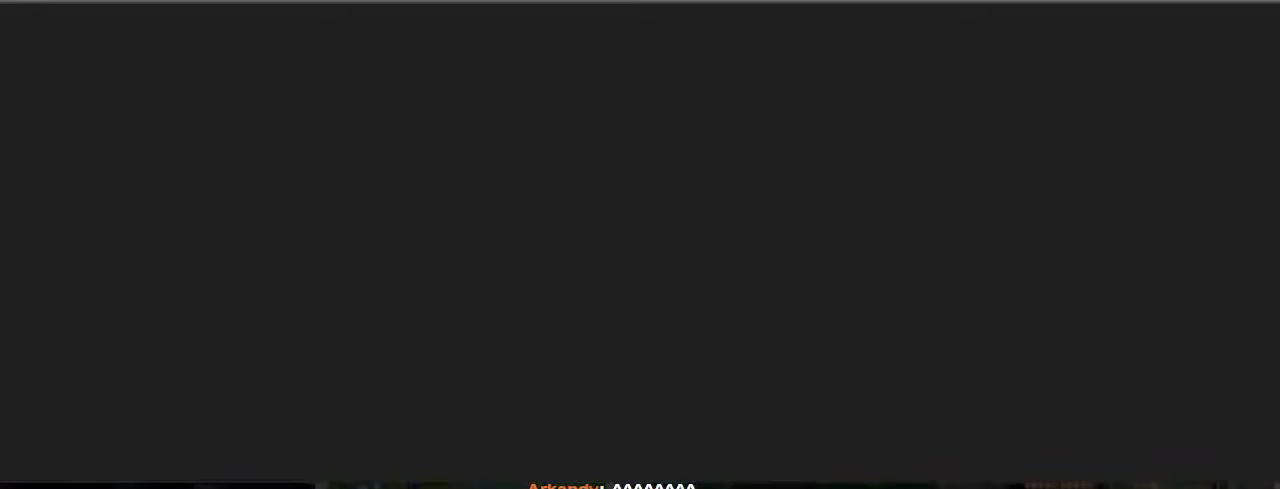
{"dt_ms": 1000, "buttons": []}
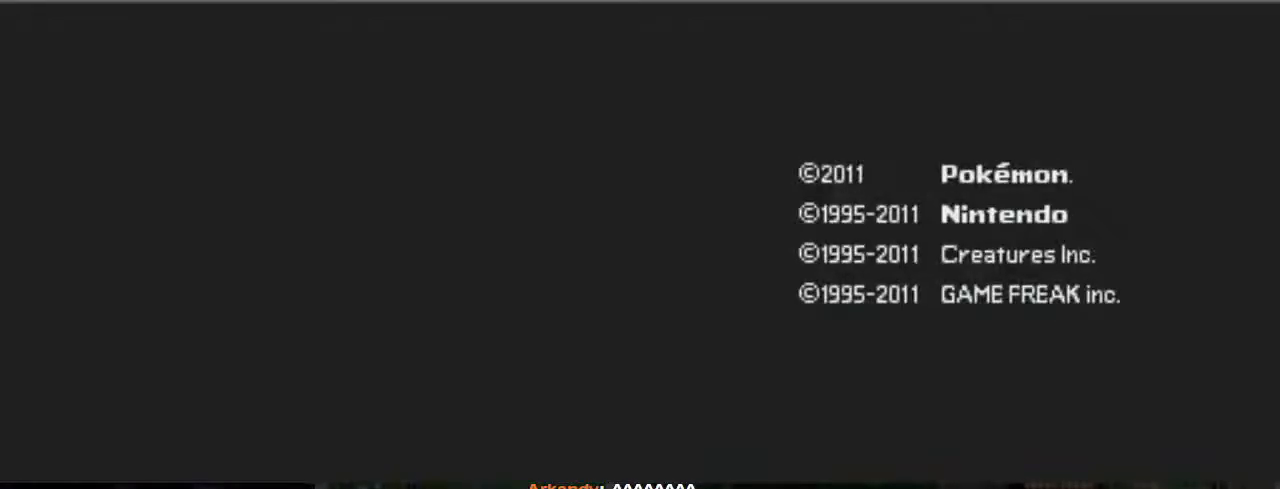
{"dt_ms": 500, "buttons": [], "events": []}
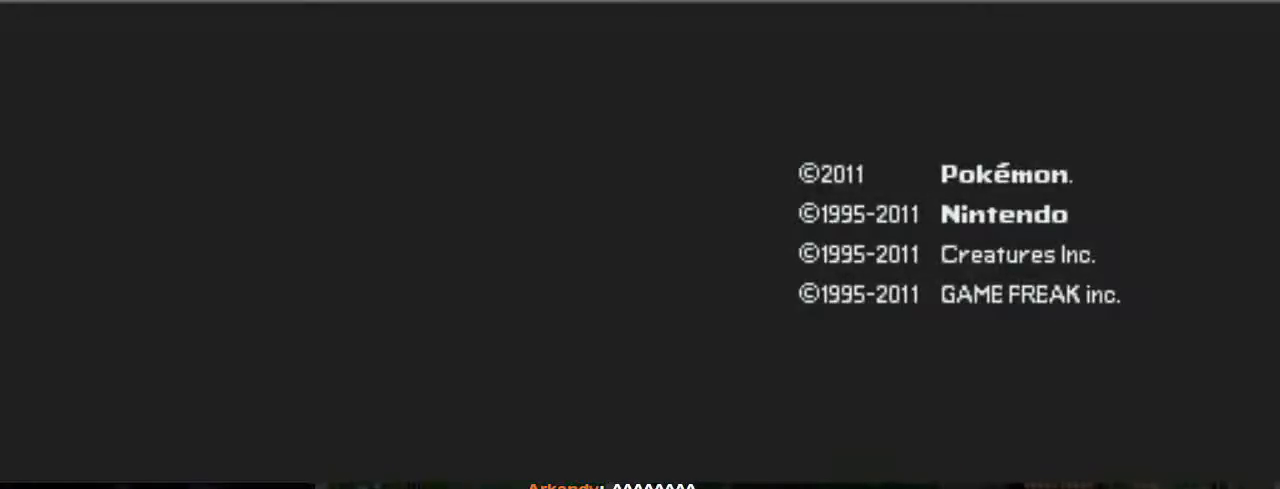
{"dt_ms": 500, "buttons": ["A"], "events": [[500, "A", "down"]]}
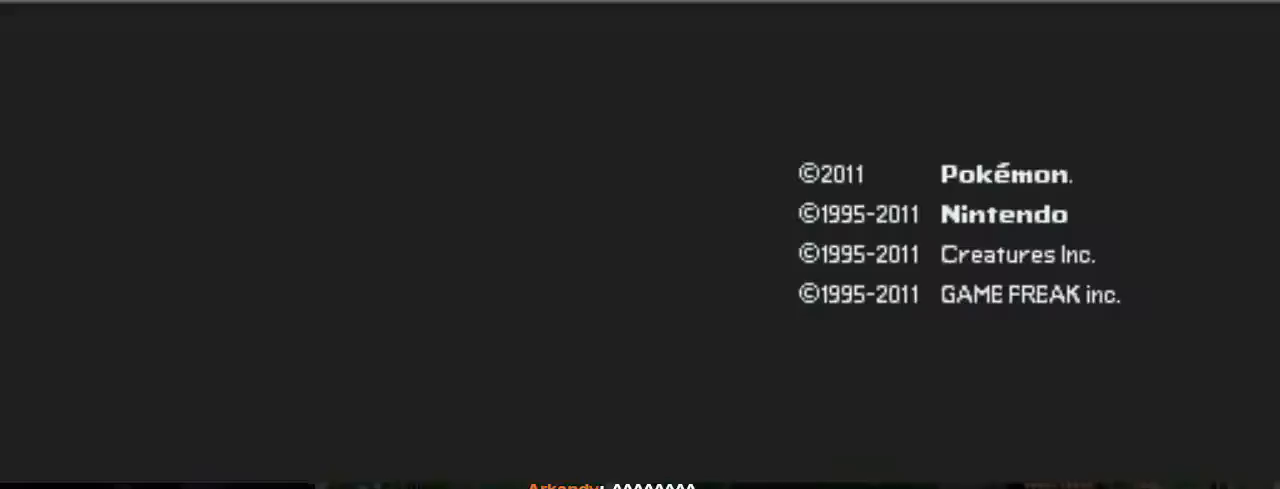
{"dt_ms": 500, "buttons": ["A"], "events": []}
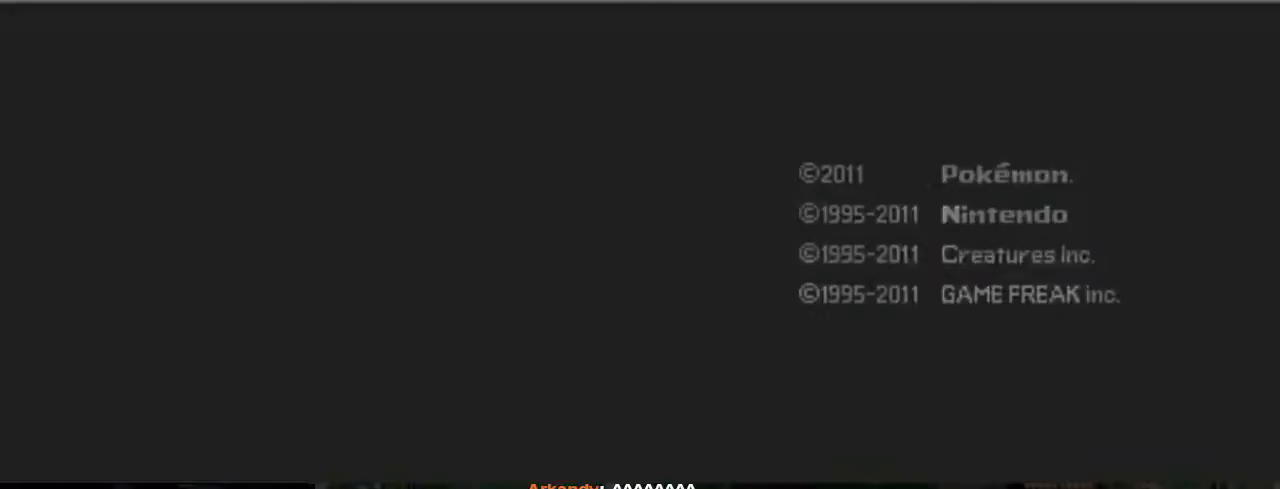
{"dt_ms": 500, "buttons": ["A"], "events": []}
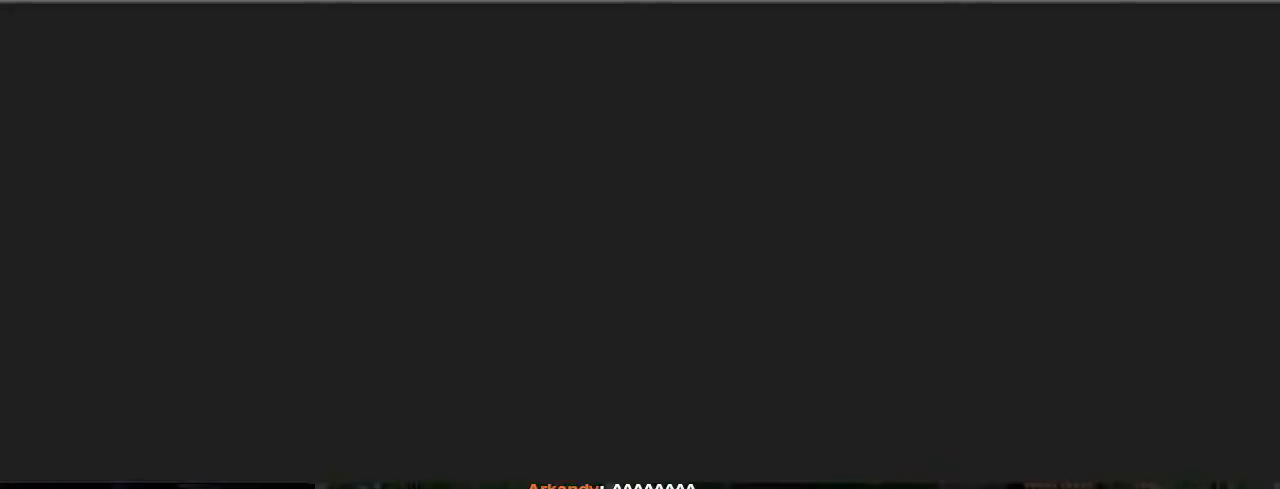
{"dt_ms": 500, "buttons": ["A"], "events": []}
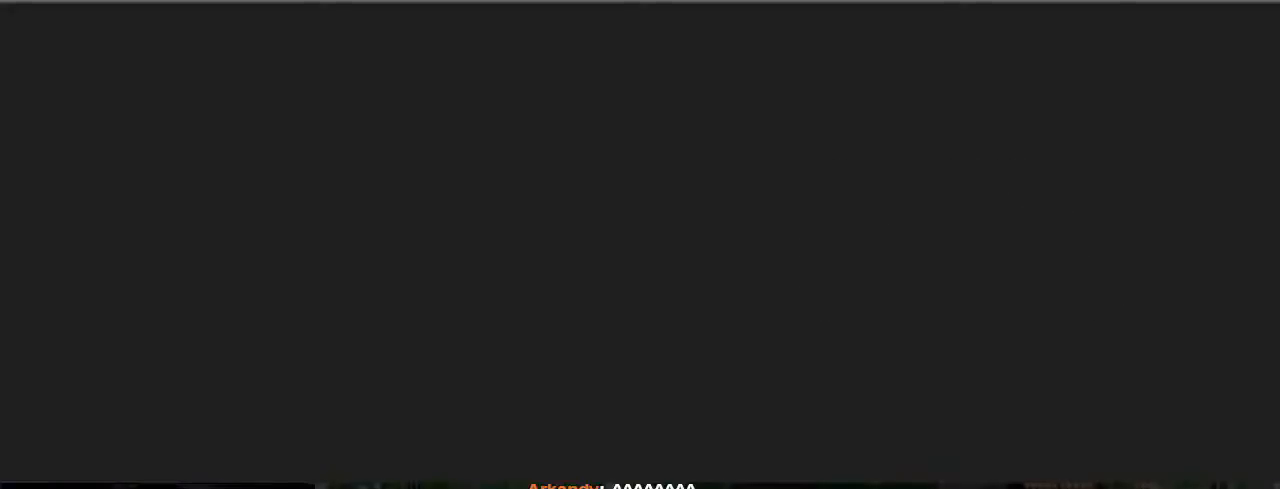
{"dt_ms": 500, "buttons": ["A"], "events": []}
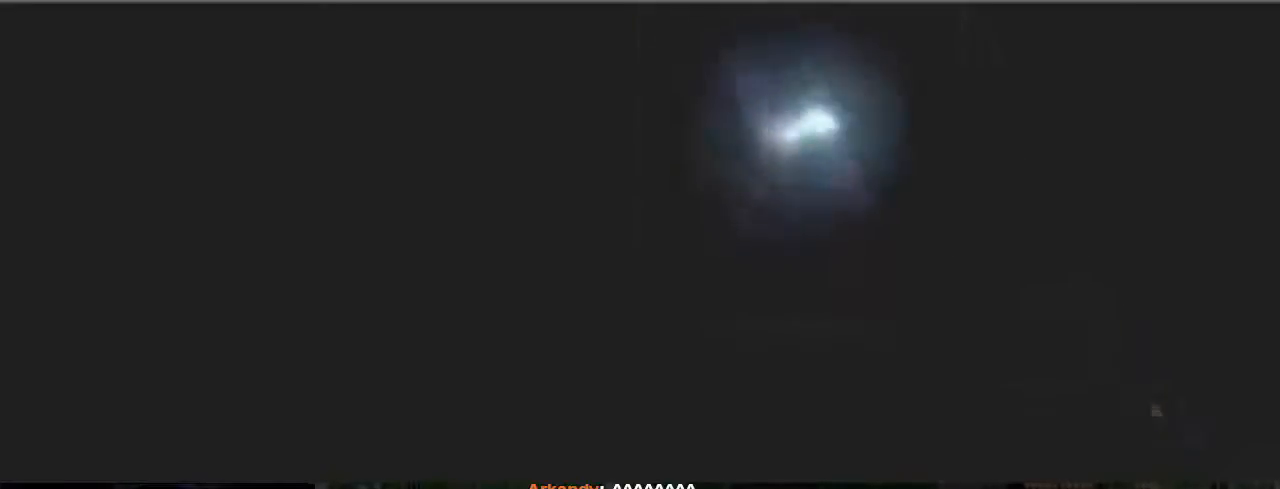
{"dt_ms": 500, "buttons": ["A"], "events": []}
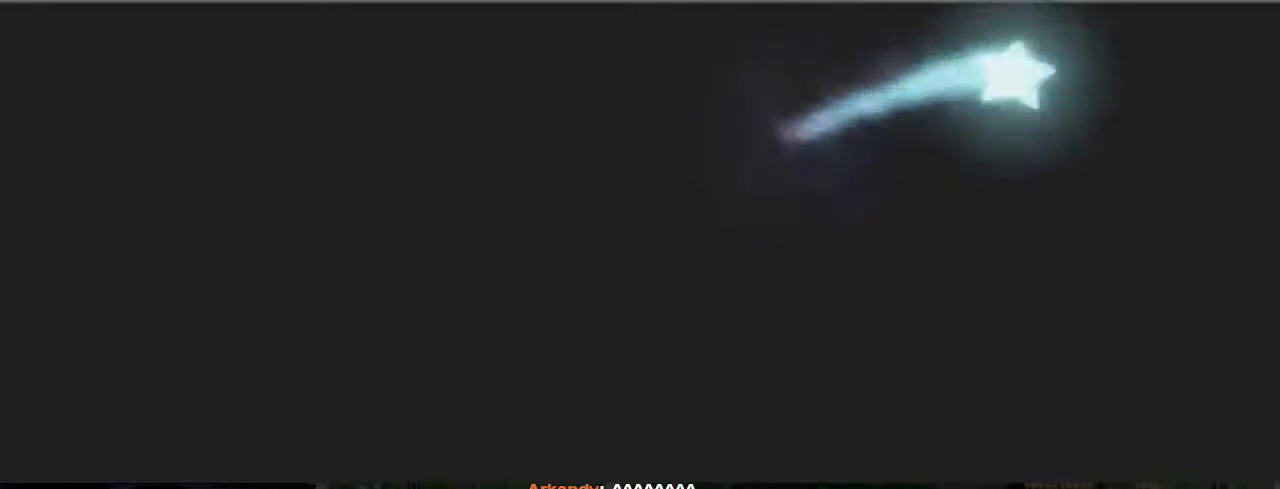
{"dt_ms": 500, "buttons": ["A"], "events": []}
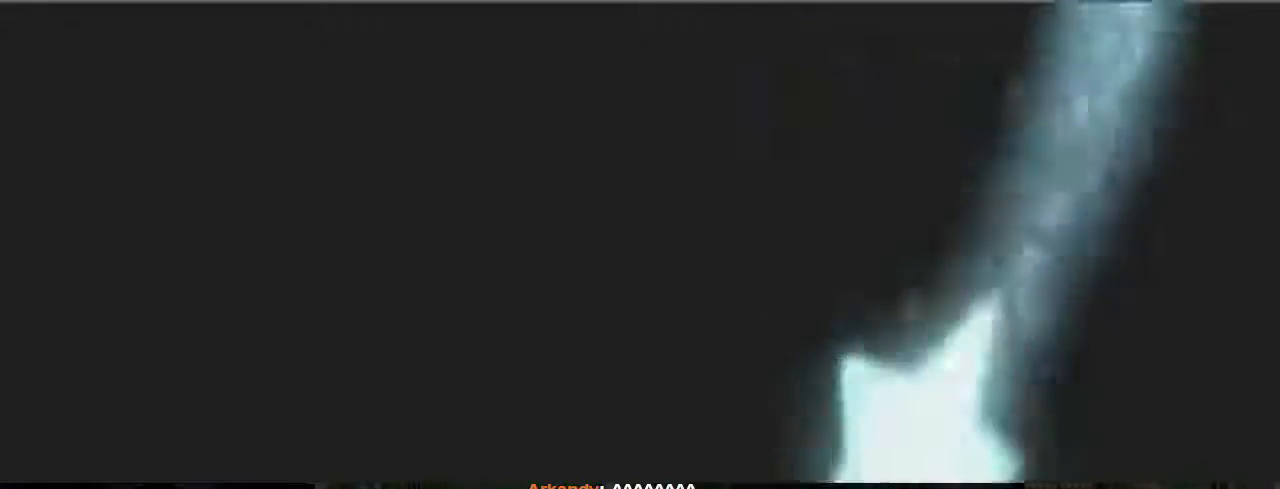
{"dt_ms": 500, "buttons": ["A"], "events": []}
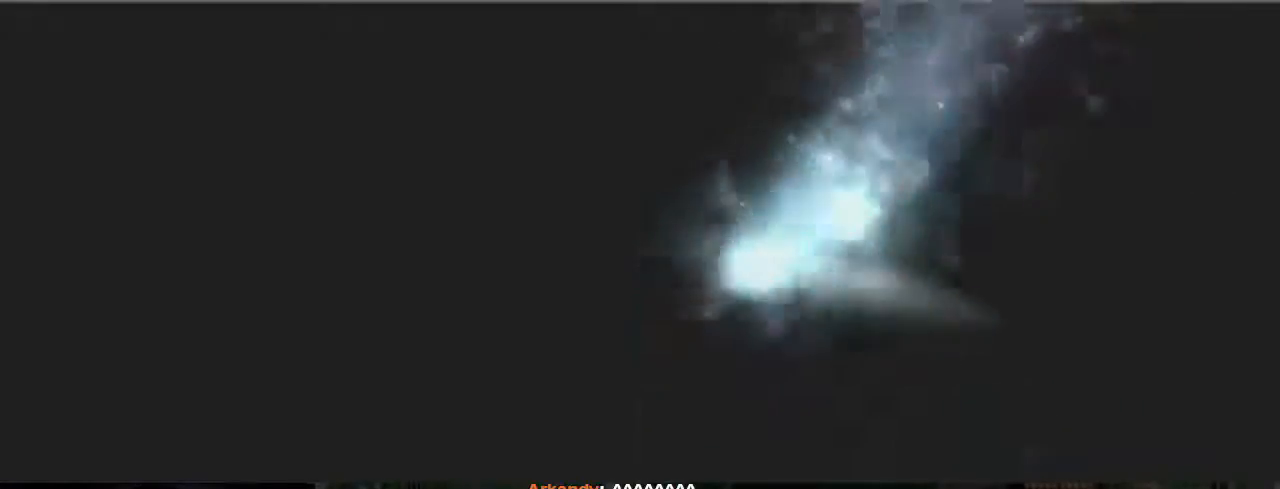
{"dt_ms": 500, "buttons": ["A"], "events": []}
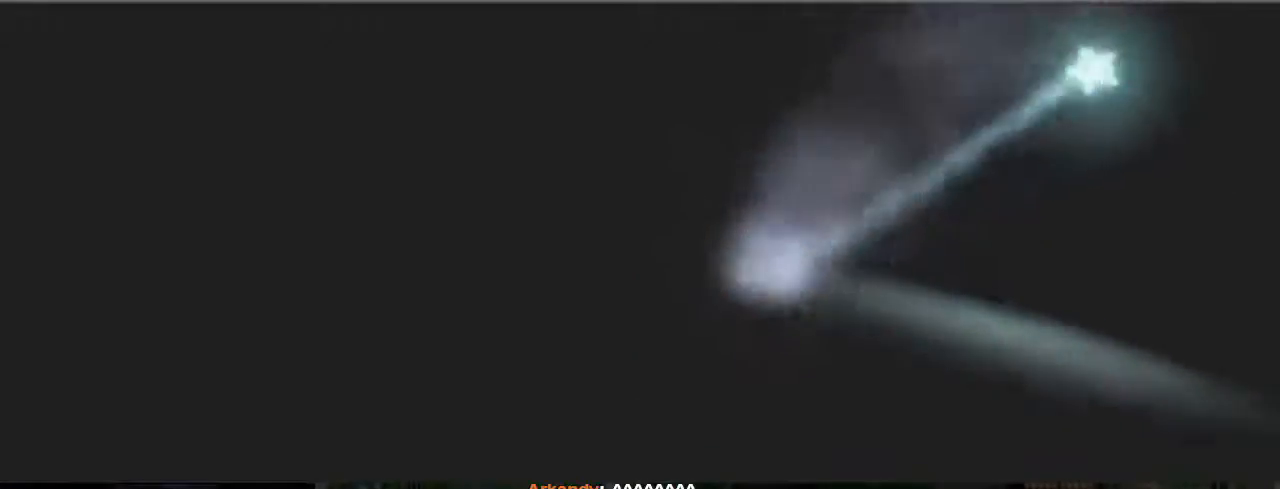
{"dt_ms": 500, "buttons": ["A"], "events": []}
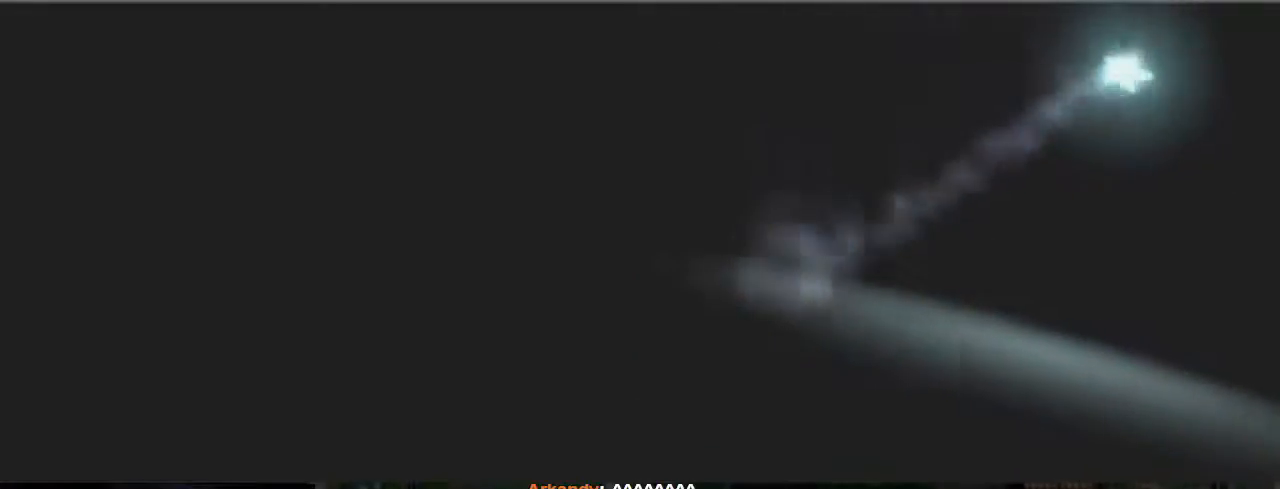
{"dt_ms": 500, "buttons": ["A"], "events": []}
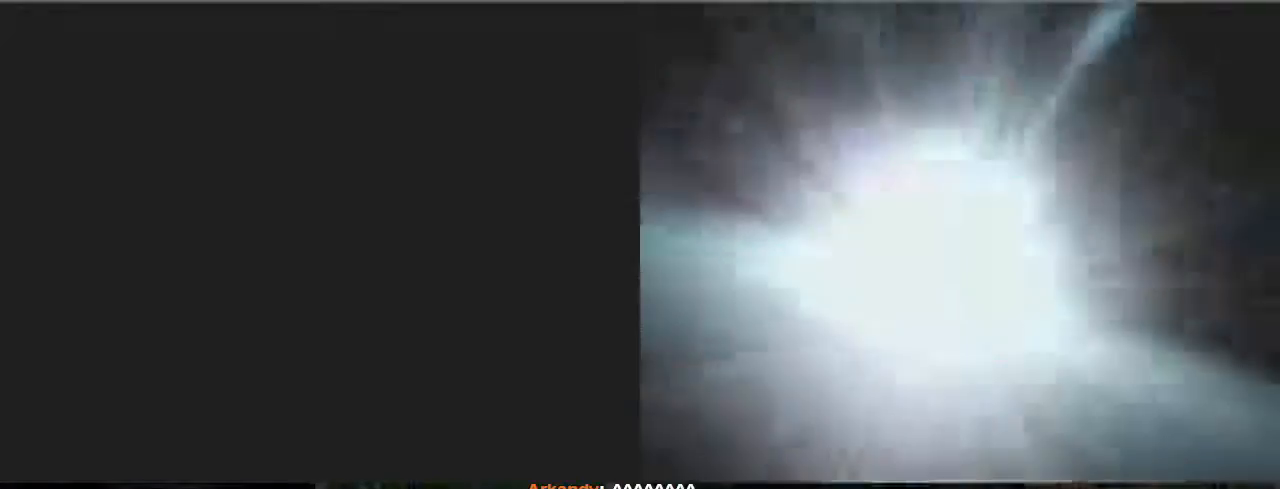
{"dt_ms": 500, "buttons": [], "events": [[333, "A", "up"]]}